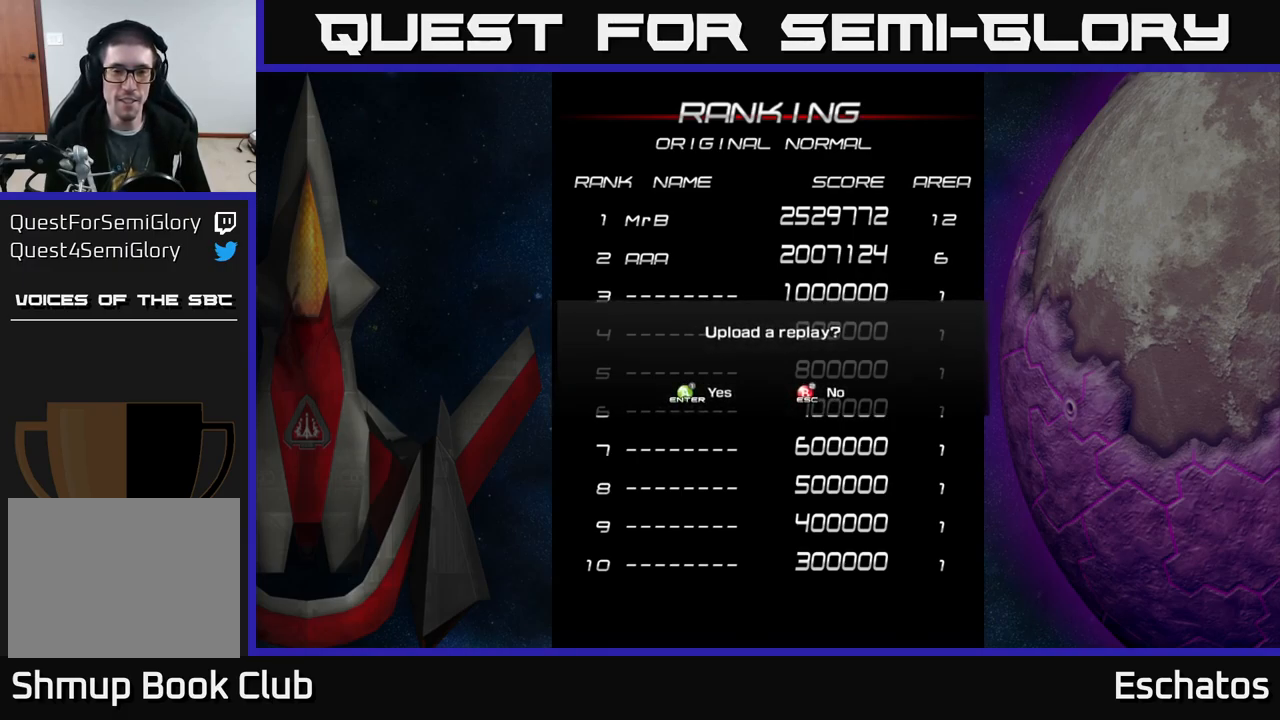
Gameplay with a controller (Xbox layout); each line is a JSON object with the inputs held at the frame after it. "events" lists button and stick changes between this image and that frame as [ms after this image, input, new state], when the widget could be followed in between. Not read: L1.
{"buttons": [], "left_stick": "center", "right_stick": "center", "events": [[184, "B", "down"], [250, "B", "up"]]}
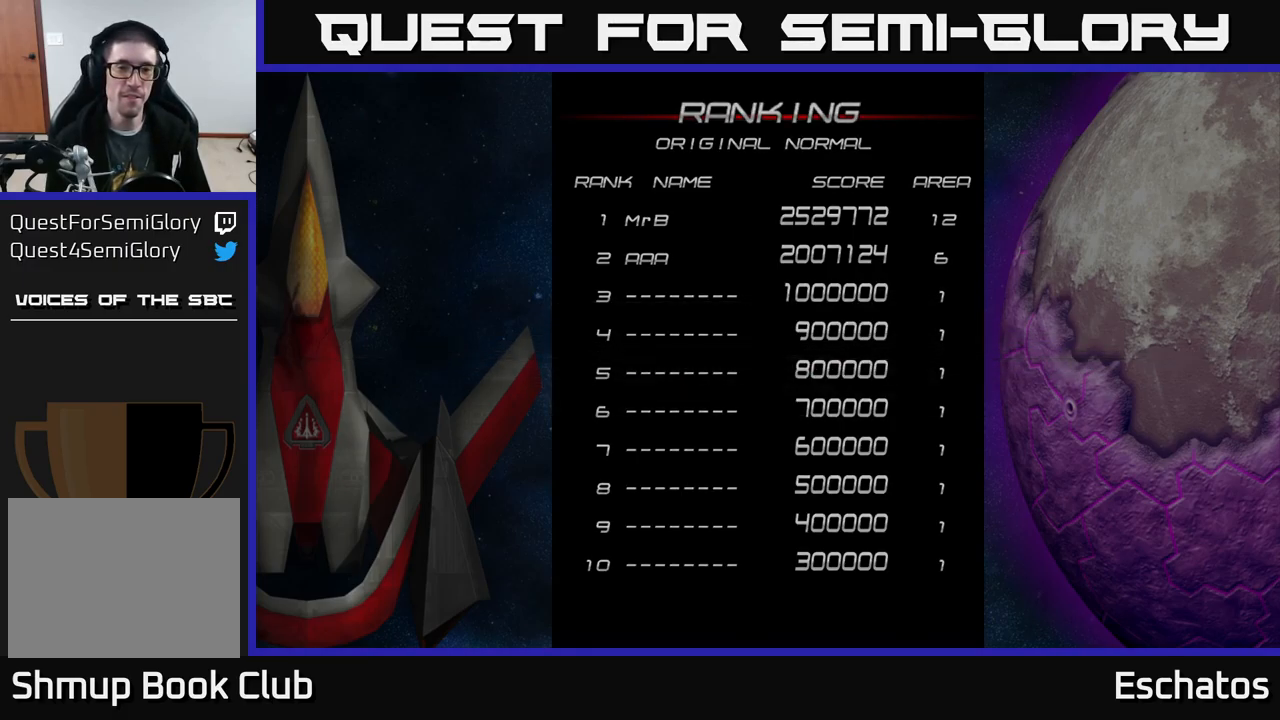
{"buttons": [], "left_stick": "center", "right_stick": "center", "events": []}
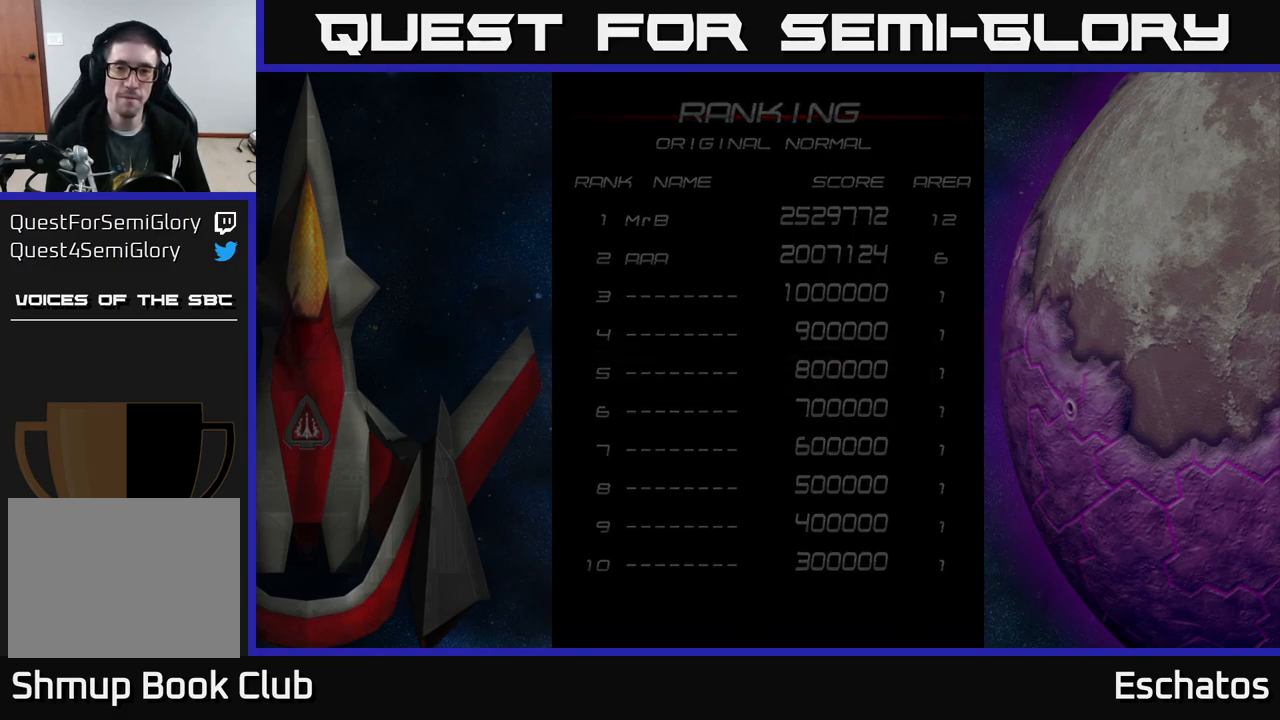
{"buttons": [], "left_stick": "center", "right_stick": "center", "events": []}
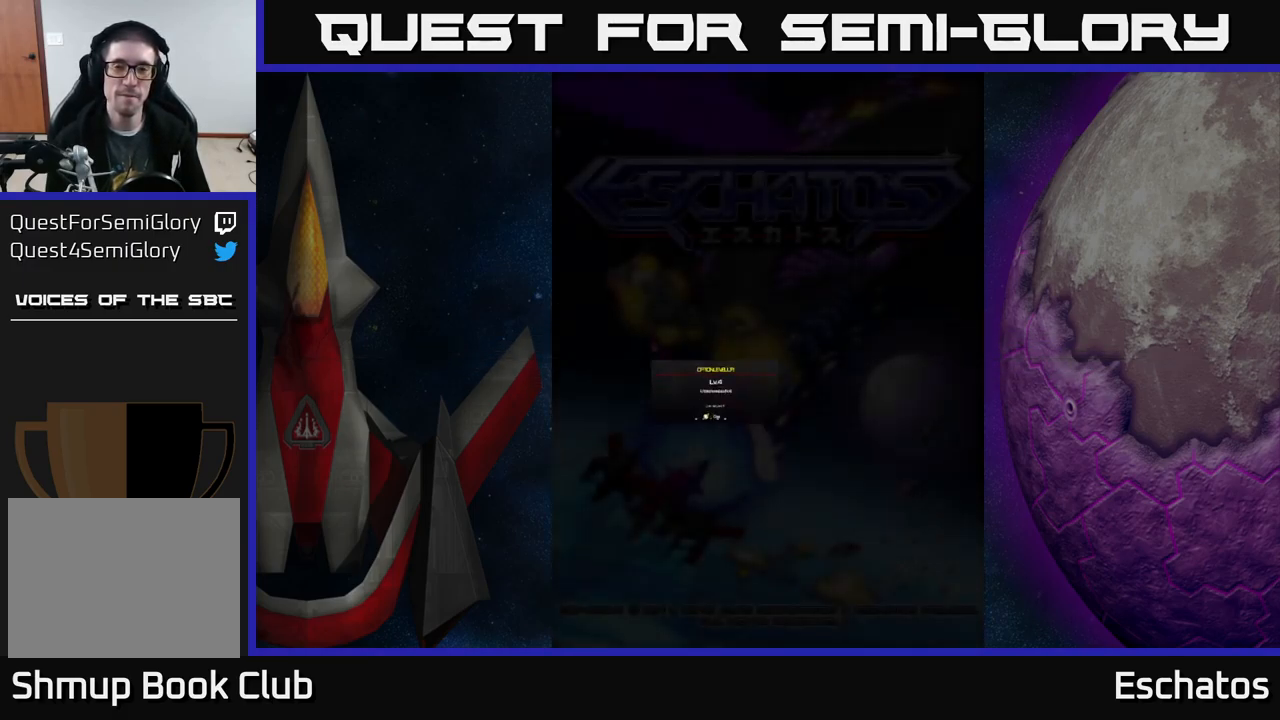
{"buttons": [], "left_stick": "center", "right_stick": "center", "events": []}
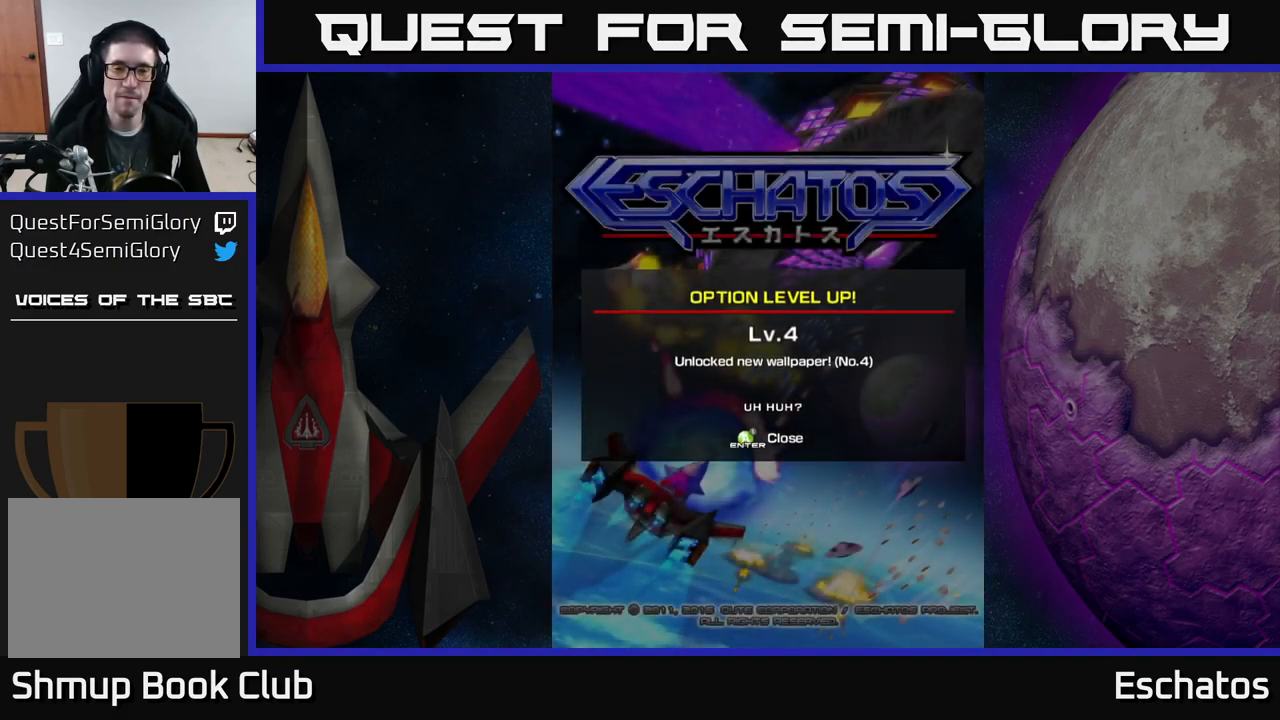
{"buttons": [], "left_stick": "center", "right_stick": "center", "events": []}
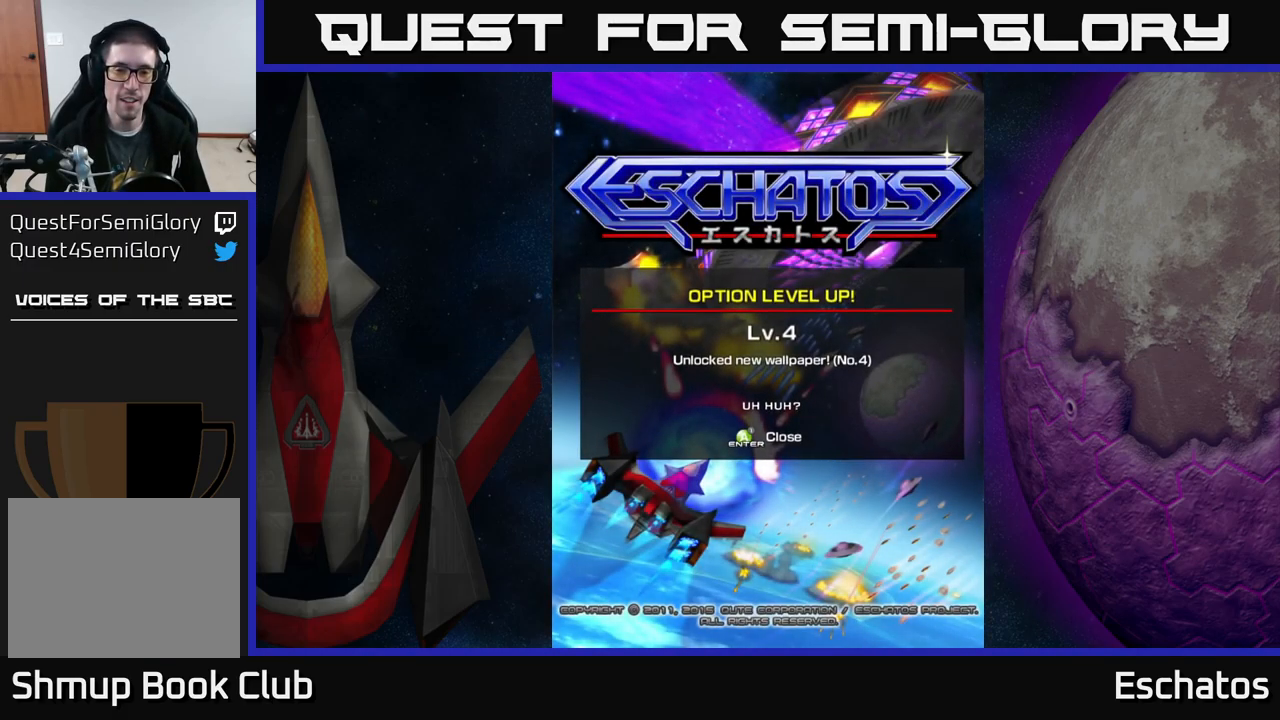
{"buttons": [], "left_stick": "center", "right_stick": "center", "events": [[150, "A", "down"], [234, "A", "up"]]}